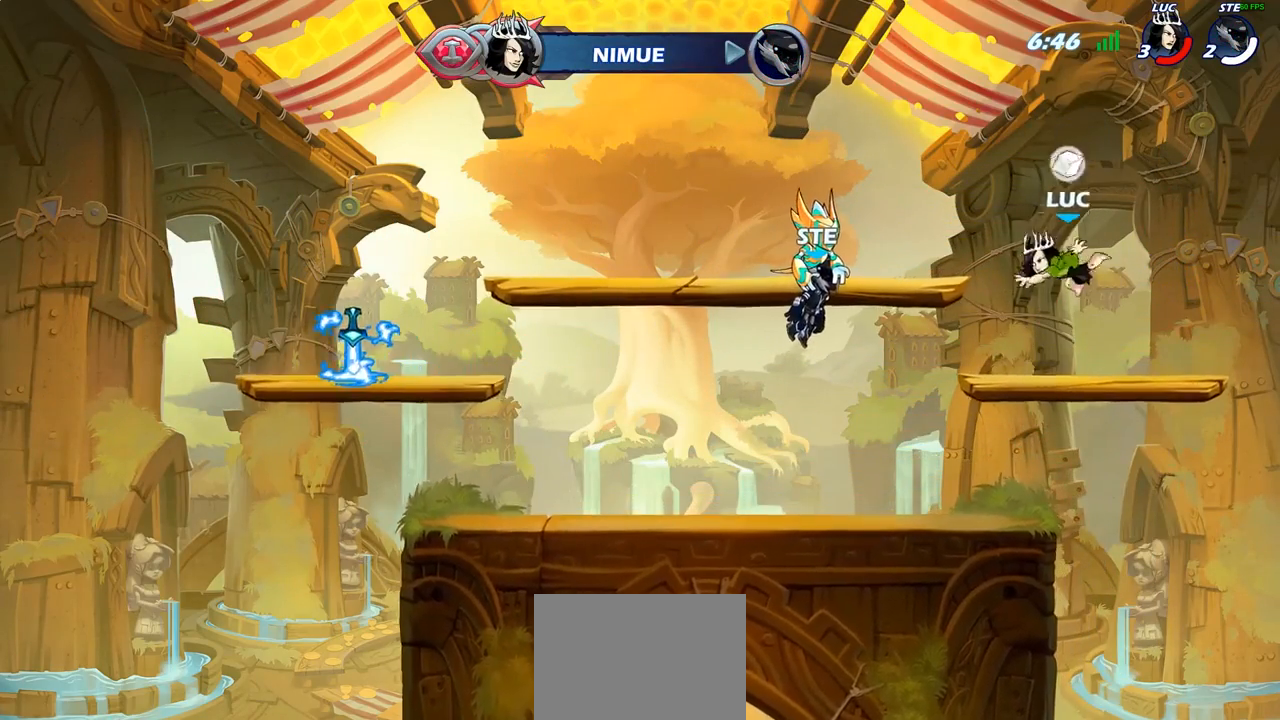
Gameplay with a controller (PlayStation layout); each line is a JSON object with the inputs held at the frame after it. "events" lists button and stick changes between this image and that frame as [ms after this image, input, new state], when the widget could be followed in between.
{"buttons": [], "left_stick": "center", "right_stick": "center", "events": [[200, "CROSS", "down"], [317, "CROSS", "up"], [400, "CROSS", "down"], [500, "CROSS", "up"]]}
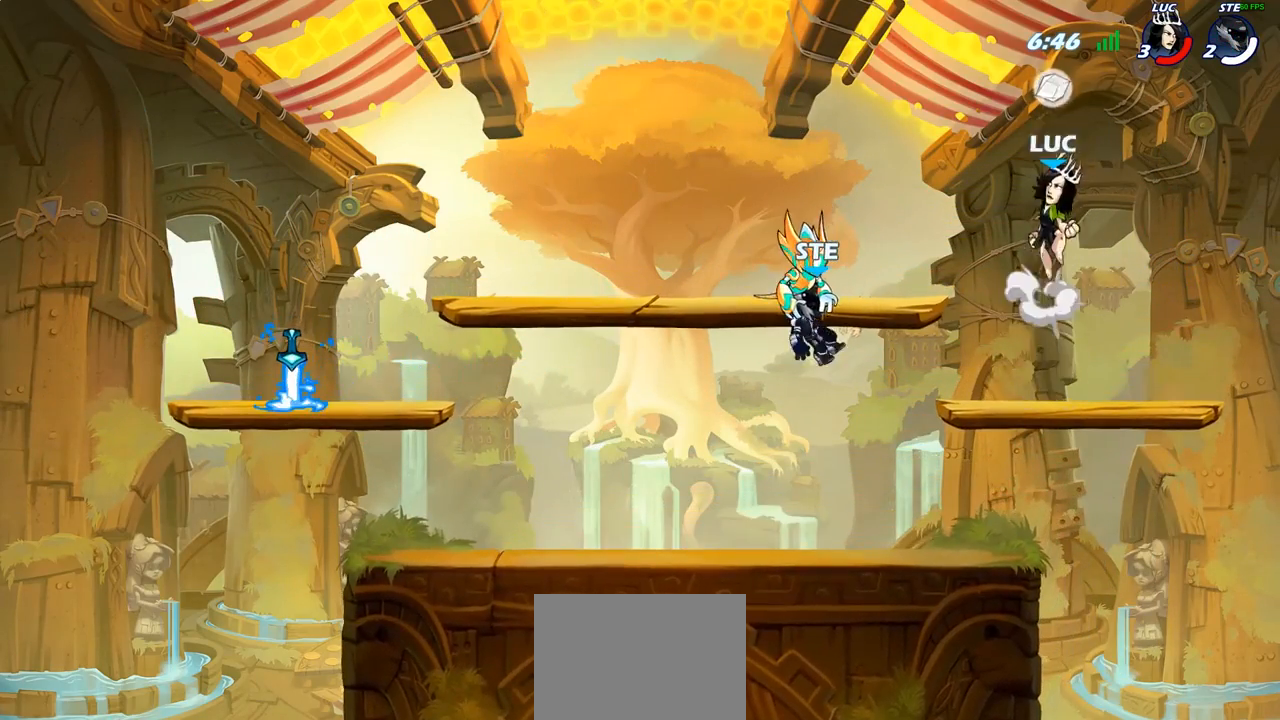
{"buttons": [], "left_stick": "up", "right_stick": "center", "events": [[100, "R1", "down"], [183, "R1", "up"], [400, "left_stick", "up"], [417, "R1", "down"], [500, "R1", "up"]]}
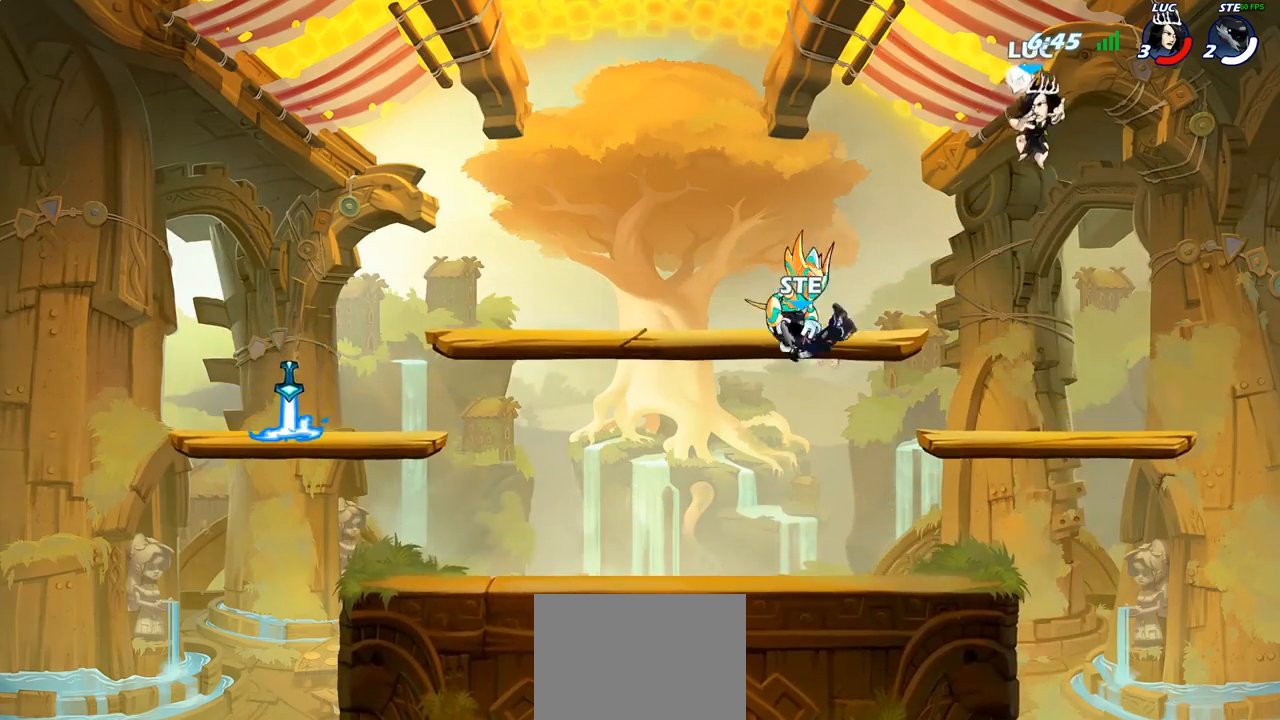
{"buttons": [], "left_stick": "right", "right_stick": "center", "events": [[83, "left_stick", "center"], [333, "left_stick", "right"]]}
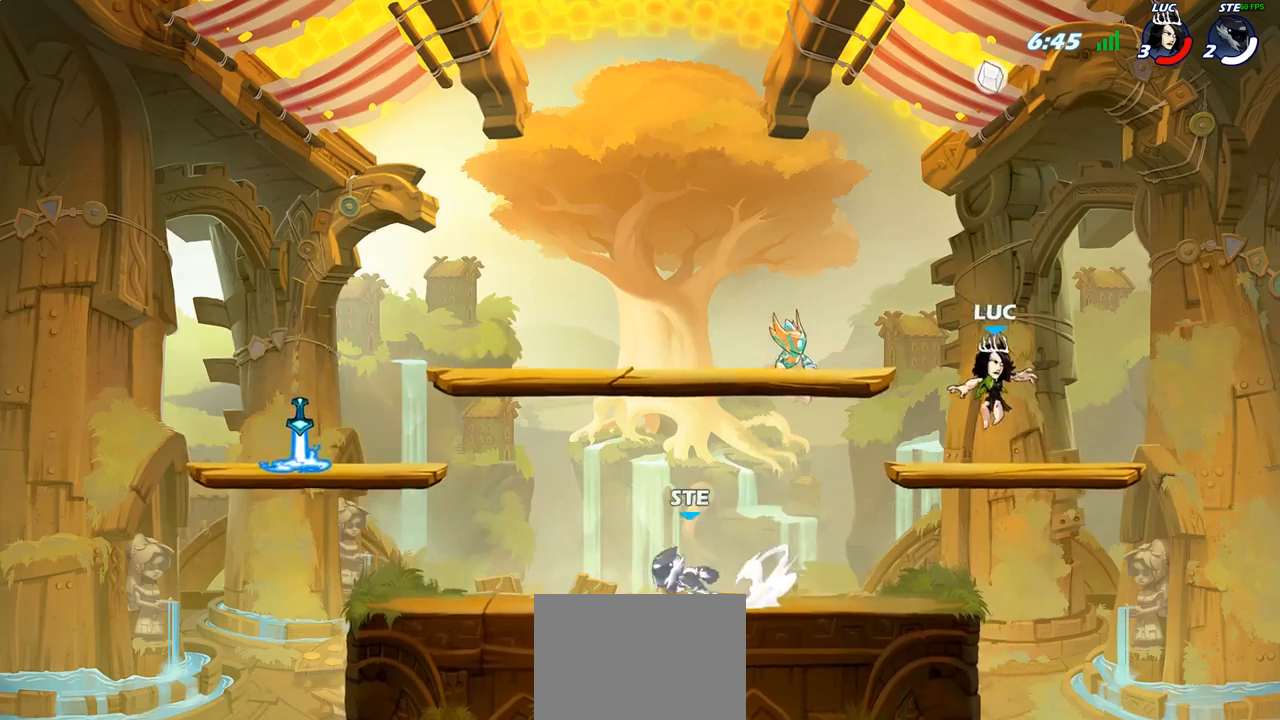
{"buttons": [], "left_stick": "up-left", "right_stick": "center", "events": [[150, "left_stick", "up-left"], [283, "left_stick", "right"], [350, "CROSS", "down"], [433, "left_stick", "up-left"], [450, "CROSS", "up"]]}
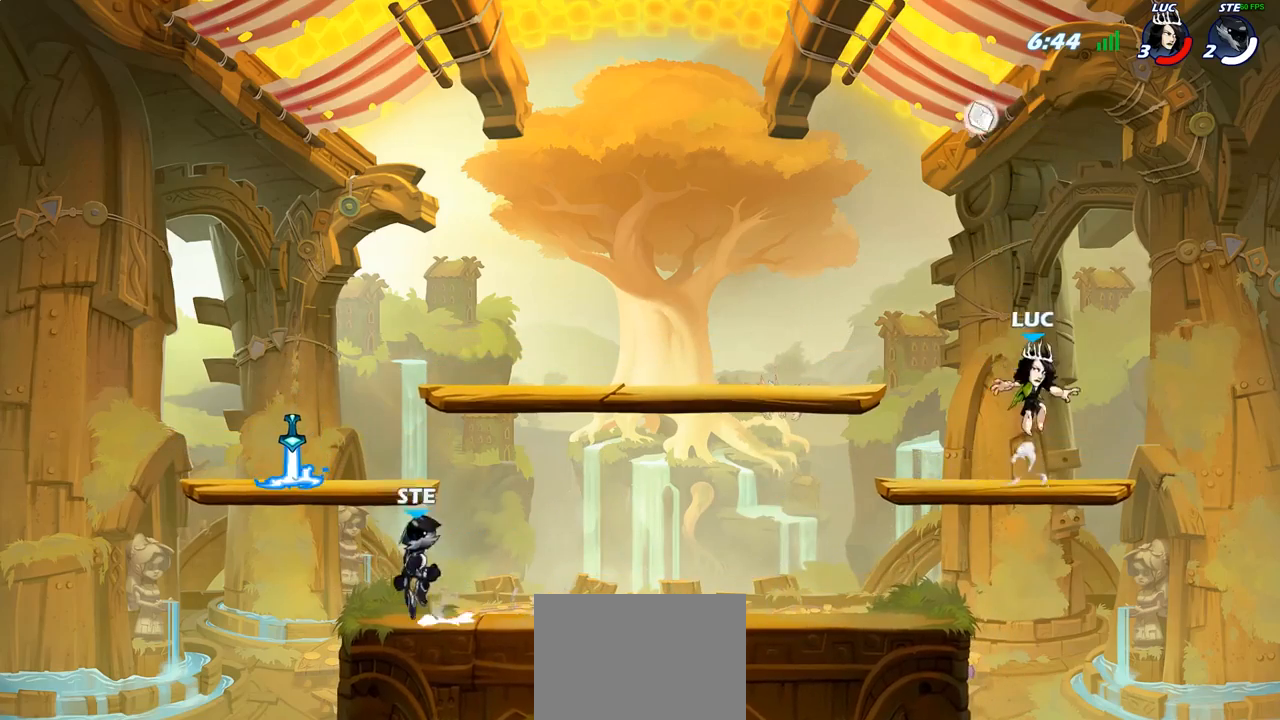
{"buttons": [], "left_stick": "left", "right_stick": "center", "events": [[150, "left_stick", "down-left"], [283, "R1", "down"], [400, "R1", "up"], [467, "left_stick", "left"]]}
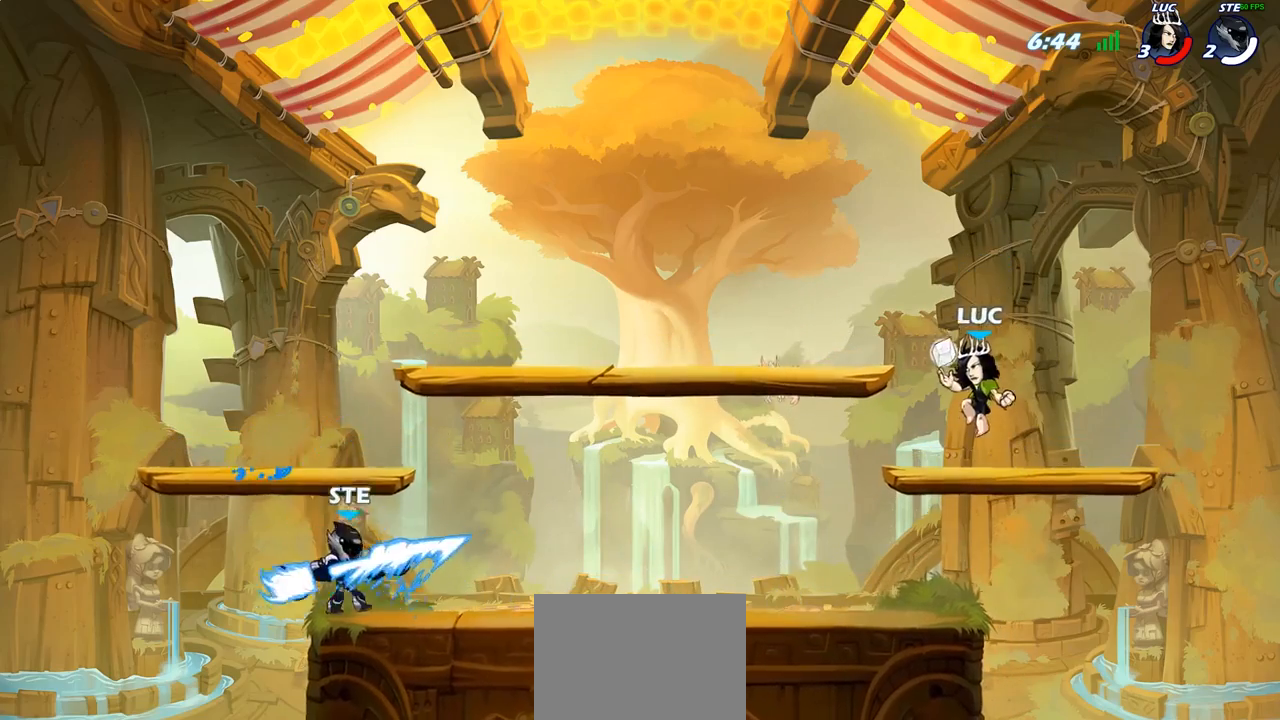
{"buttons": [], "left_stick": "right", "right_stick": "center", "events": [[67, "left_stick", "down-left"], [300, "left_stick", "right"]]}
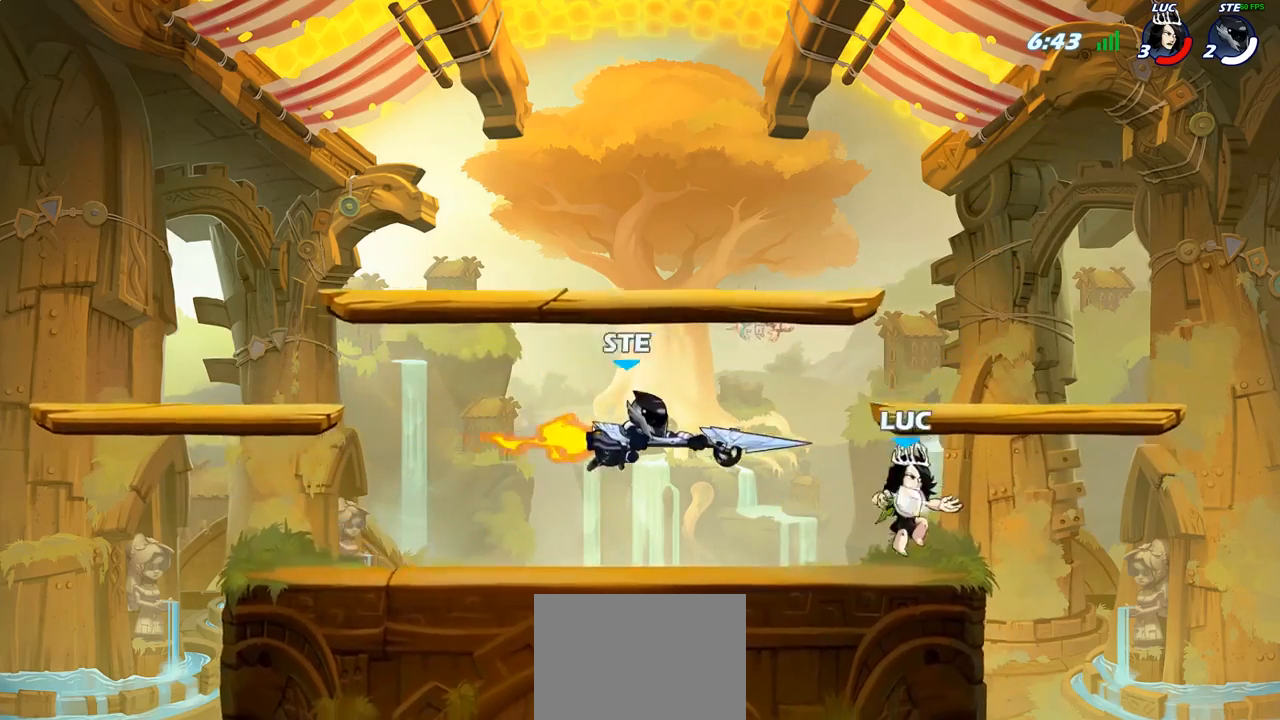
{"buttons": ["SQUARE"], "left_stick": "center", "right_stick": "center", "events": [[150, "left_stick", "left"], [250, "left_stick", "center"], [300, "SQUARE", "down"], [383, "SQUARE", "up"], [483, "SQUARE", "down"]]}
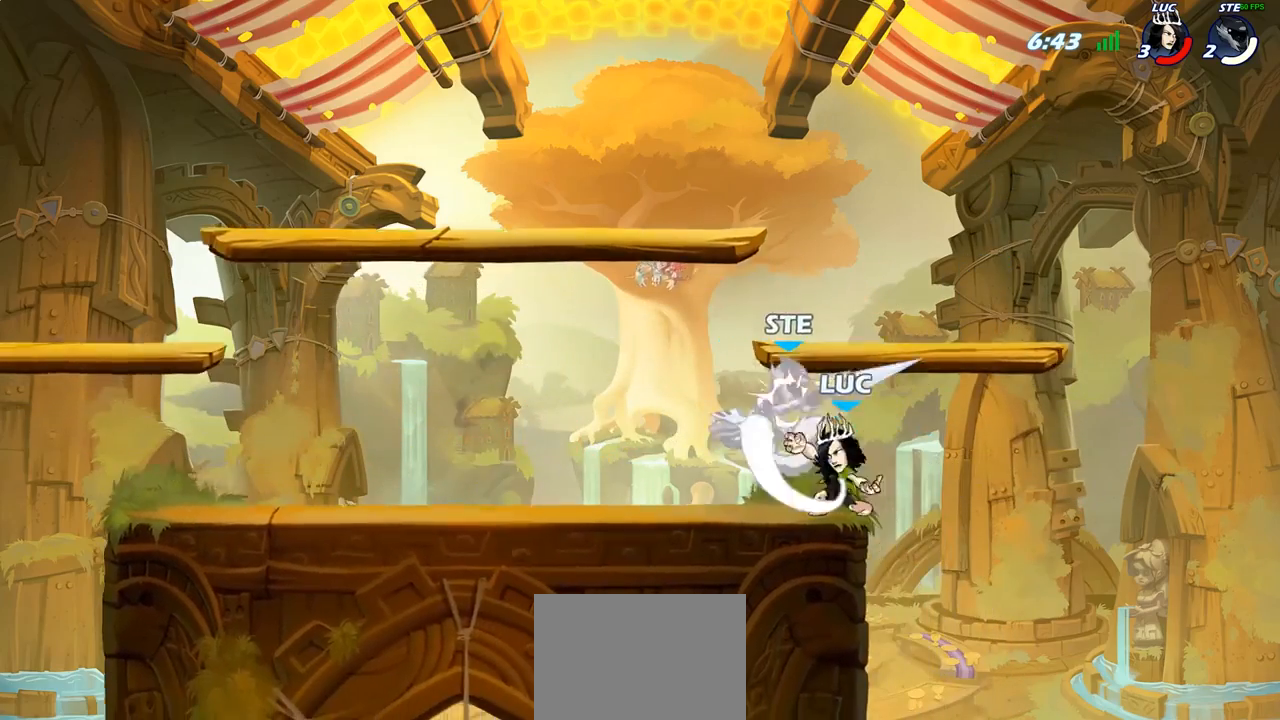
{"buttons": [], "left_stick": "center", "right_stick": "center", "events": [[67, "SQUARE", "up"], [150, "SQUARE", "down"], [233, "SQUARE", "up"], [283, "left_stick", "left"], [350, "R2", "down"], [383, "SQUARE", "down"], [483, "R2", "up"], [483, "SQUARE", "up"], [500, "left_stick", "center"]]}
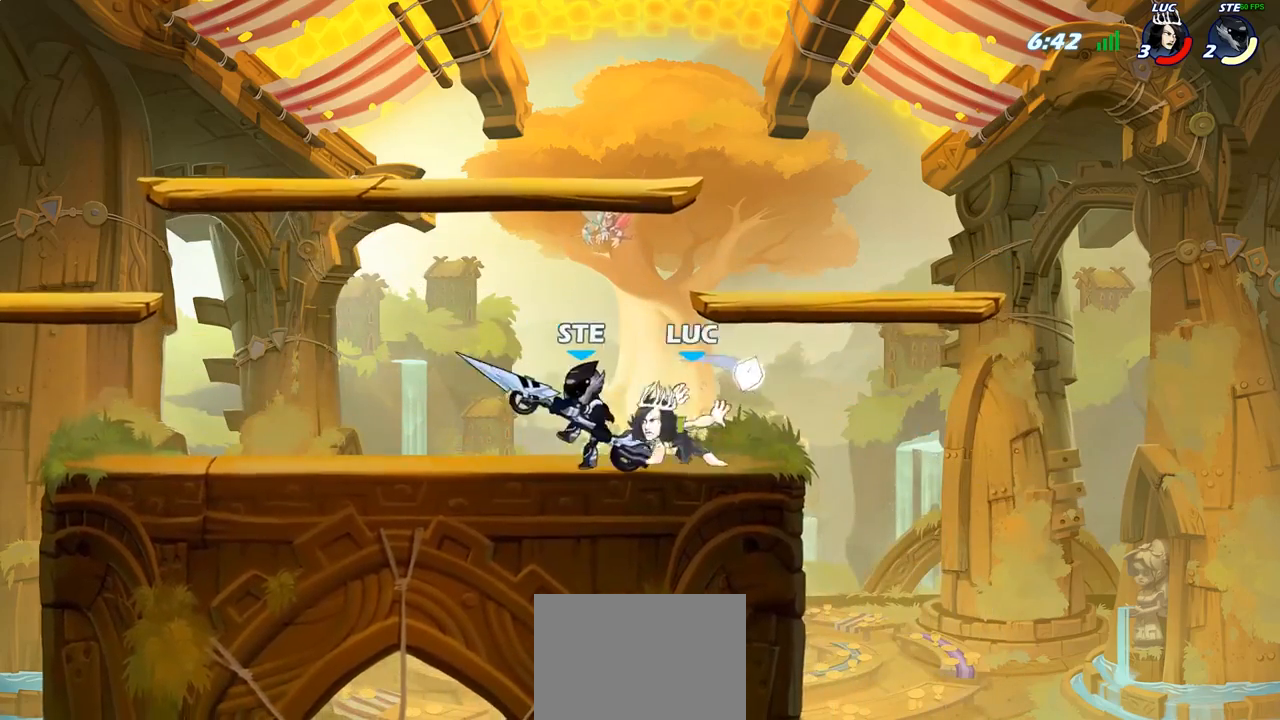
{"buttons": ["CROSS", "R2"], "left_stick": "up-right", "right_stick": "center", "events": [[383, "left_stick", "up-left"], [467, "CROSS", "down"], [483, "left_stick", "up-right"], [500, "R2", "down"]]}
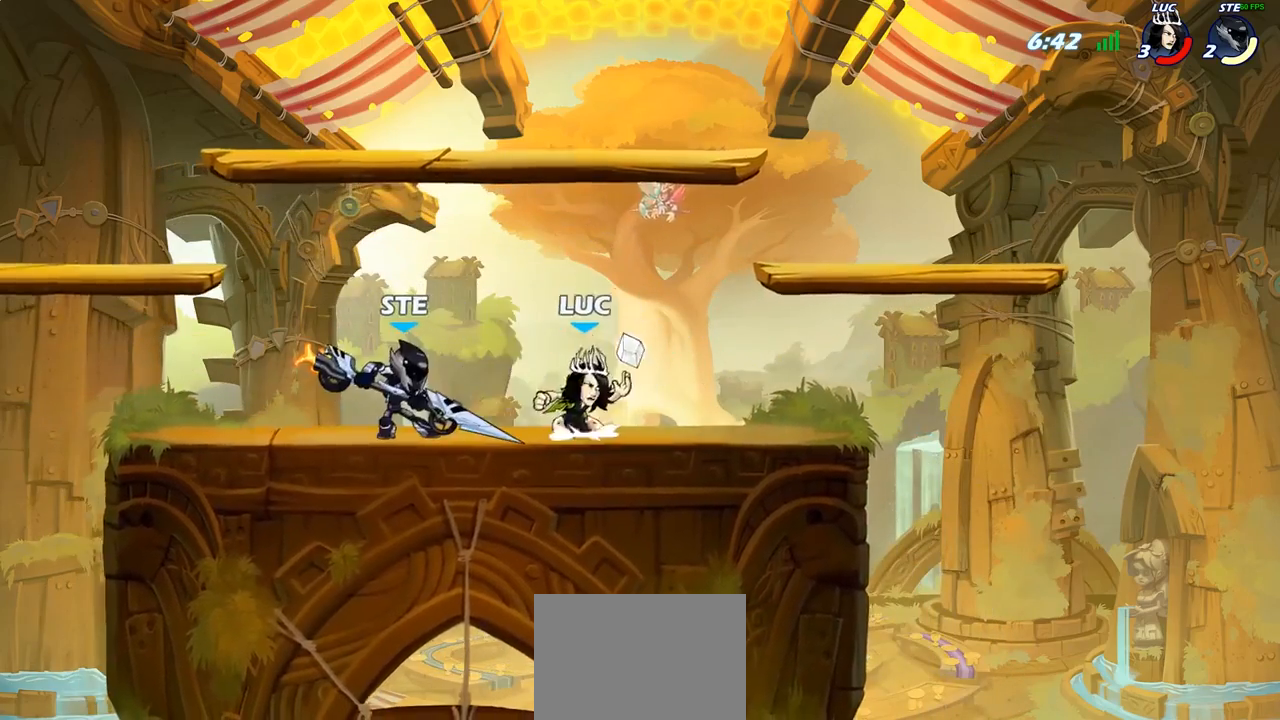
{"buttons": [], "left_stick": "center", "right_stick": "center", "events": [[150, "CROSS", "up"], [167, "left_stick", "up-left"], [200, "R2", "up"], [317, "left_stick", "down-left"], [417, "SQUARE", "down"], [483, "SQUARE", "up"], [500, "left_stick", "center"]]}
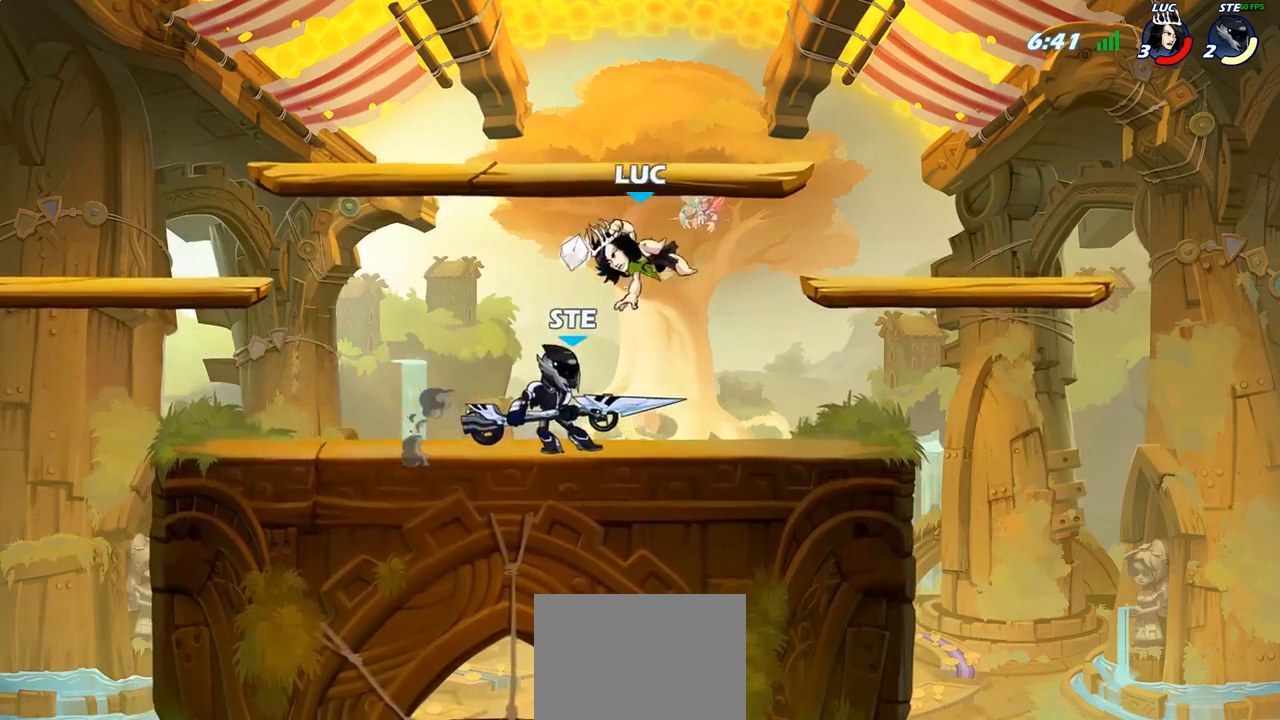
{"buttons": [], "left_stick": "center", "right_stick": "center", "events": []}
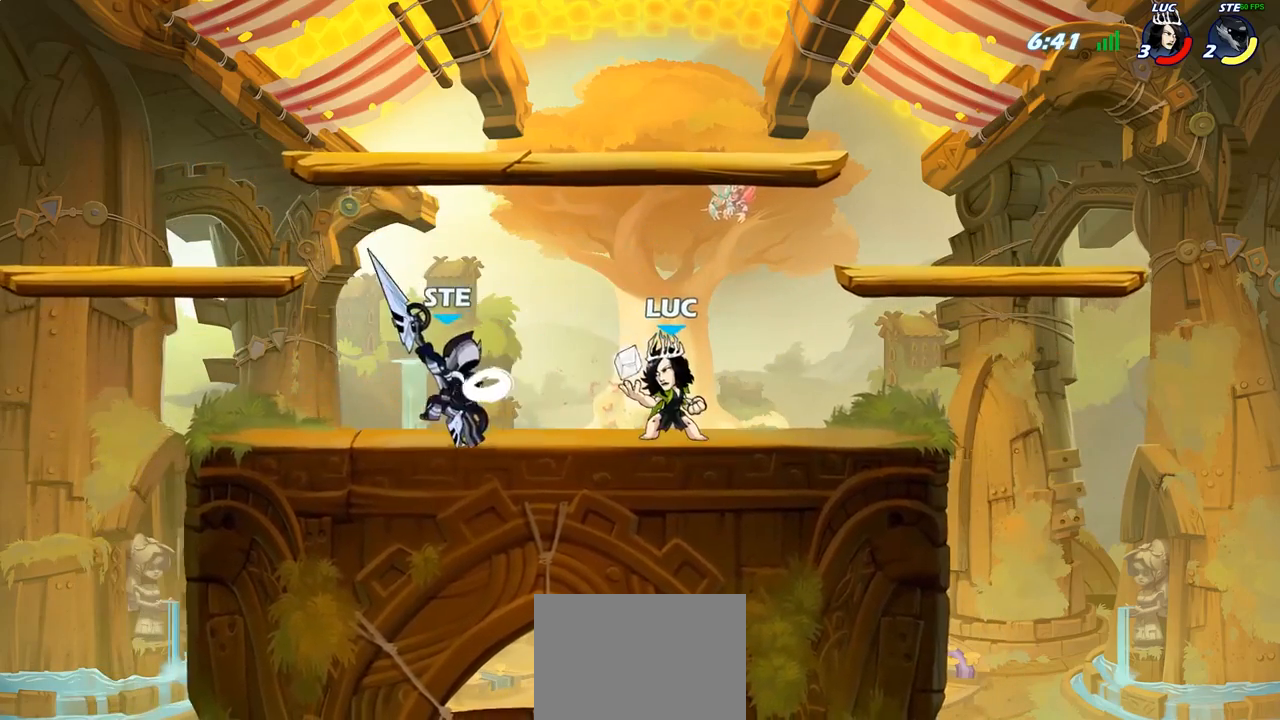
{"buttons": ["R2"], "left_stick": "center", "right_stick": "center", "events": [[283, "L1", "down"], [333, "L1", "up"], [350, "R2", "down"]]}
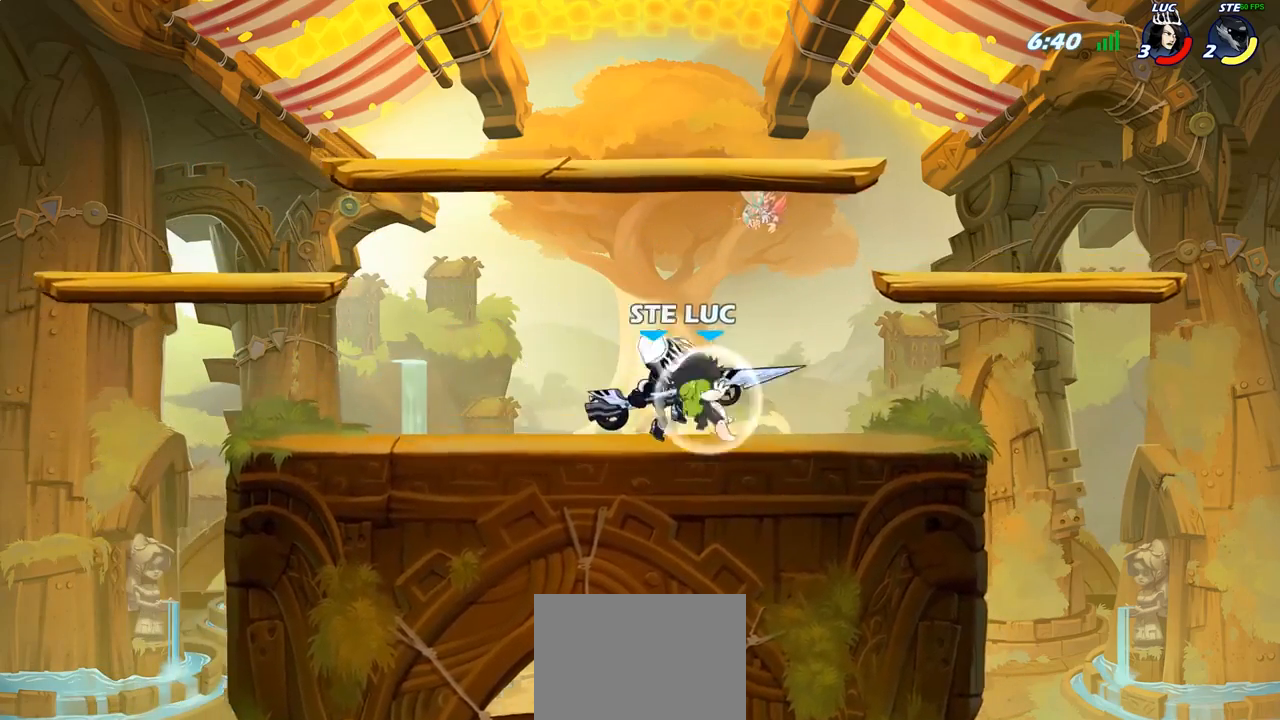
{"buttons": [], "left_stick": "right", "right_stick": "center", "events": [[117, "R2", "up"], [117, "SQUARE", "down"], [200, "SQUARE", "up"], [300, "SQUARE", "down"], [417, "SQUARE", "up"], [467, "left_stick", "right"]]}
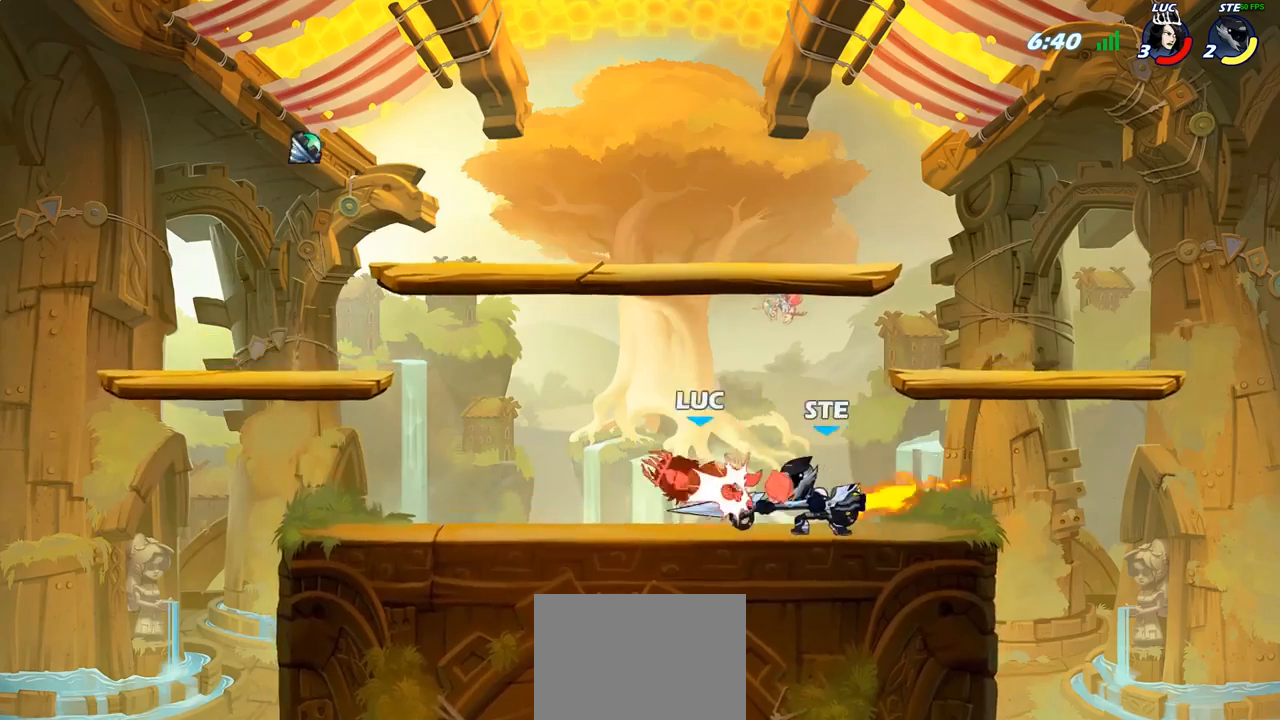
{"buttons": ["CROSS", "R2"], "left_stick": "up-left", "right_stick": "center", "events": [[217, "left_stick", "up"], [333, "CROSS", "down"], [333, "left_stick", "up-left"], [350, "R2", "down"]]}
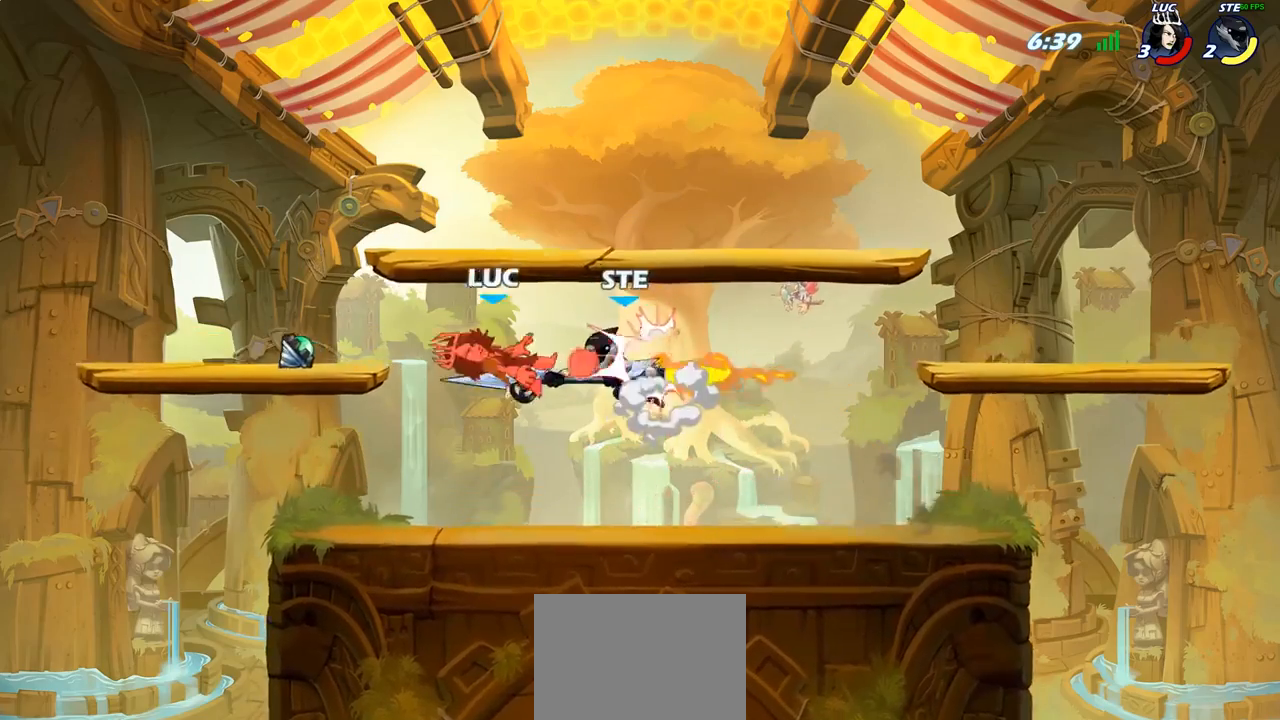
{"buttons": ["R2"], "left_stick": "right", "right_stick": "center", "events": [[50, "CROSS", "up"], [50, "R2", "up"], [117, "left_stick", "up-right"], [183, "left_stick", "right"], [233, "R2", "down"], [350, "R2", "up"], [450, "R2", "down"]]}
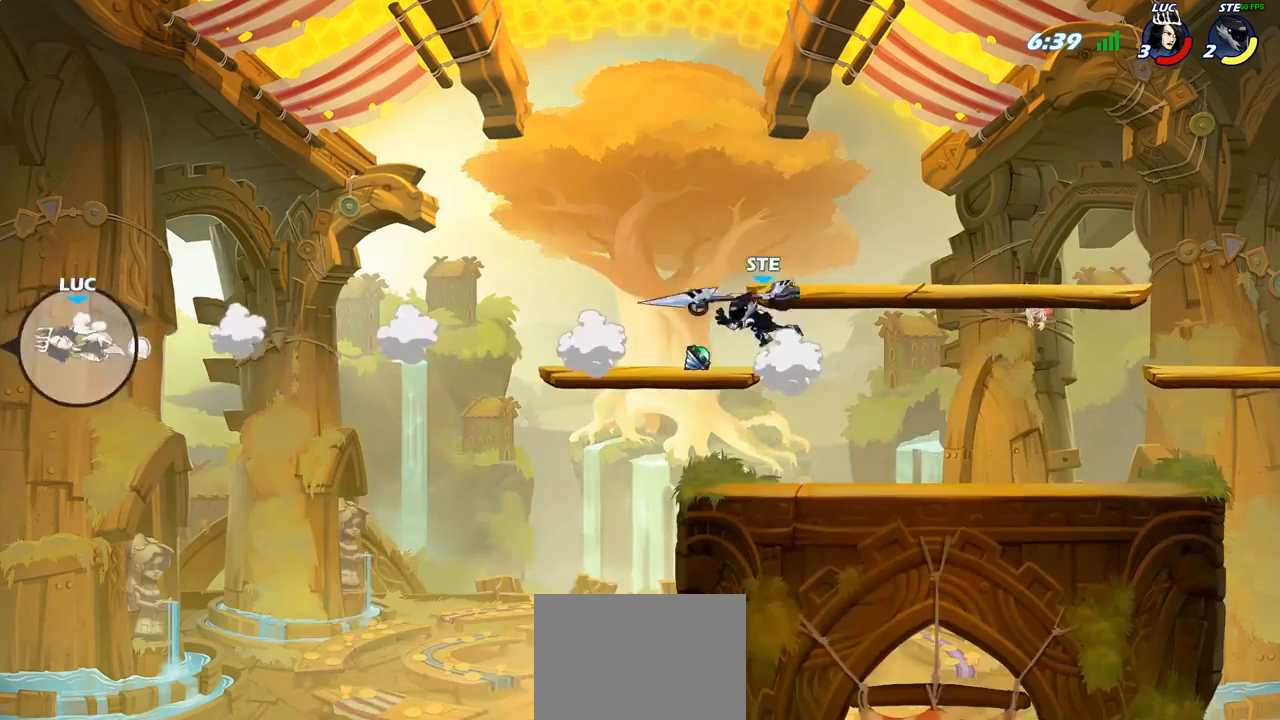
{"buttons": [], "left_stick": "right", "right_stick": "center", "events": [[83, "R2", "up"], [183, "R2", "down"], [317, "R2", "up"]]}
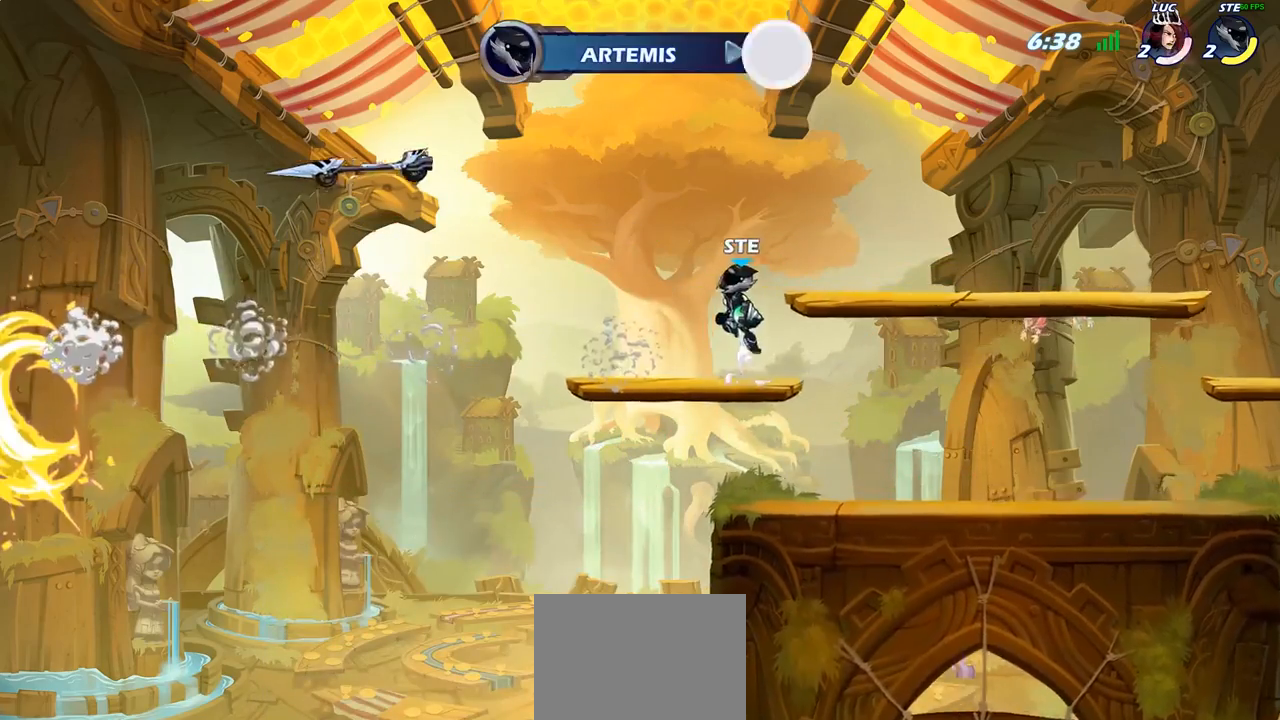
{"buttons": [], "left_stick": "center", "right_stick": "center", "events": [[33, "left_stick", "center"]]}
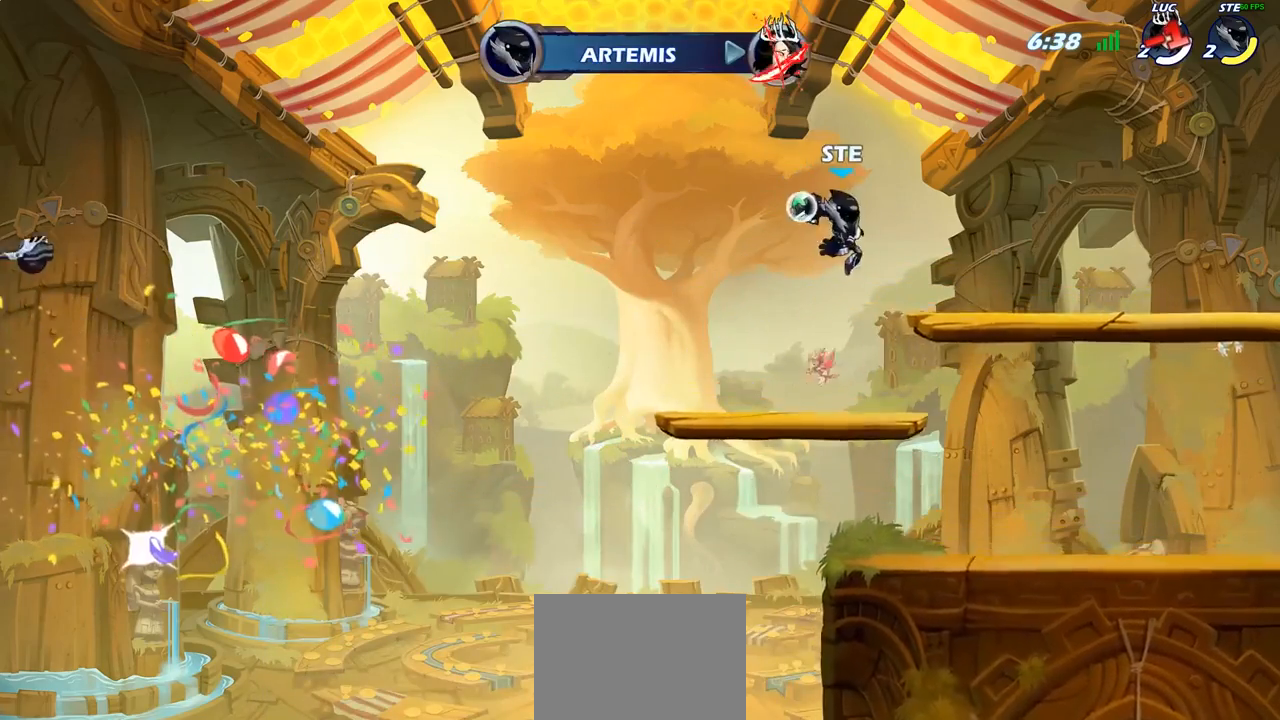
{"buttons": [], "left_stick": "center", "right_stick": "center", "events": []}
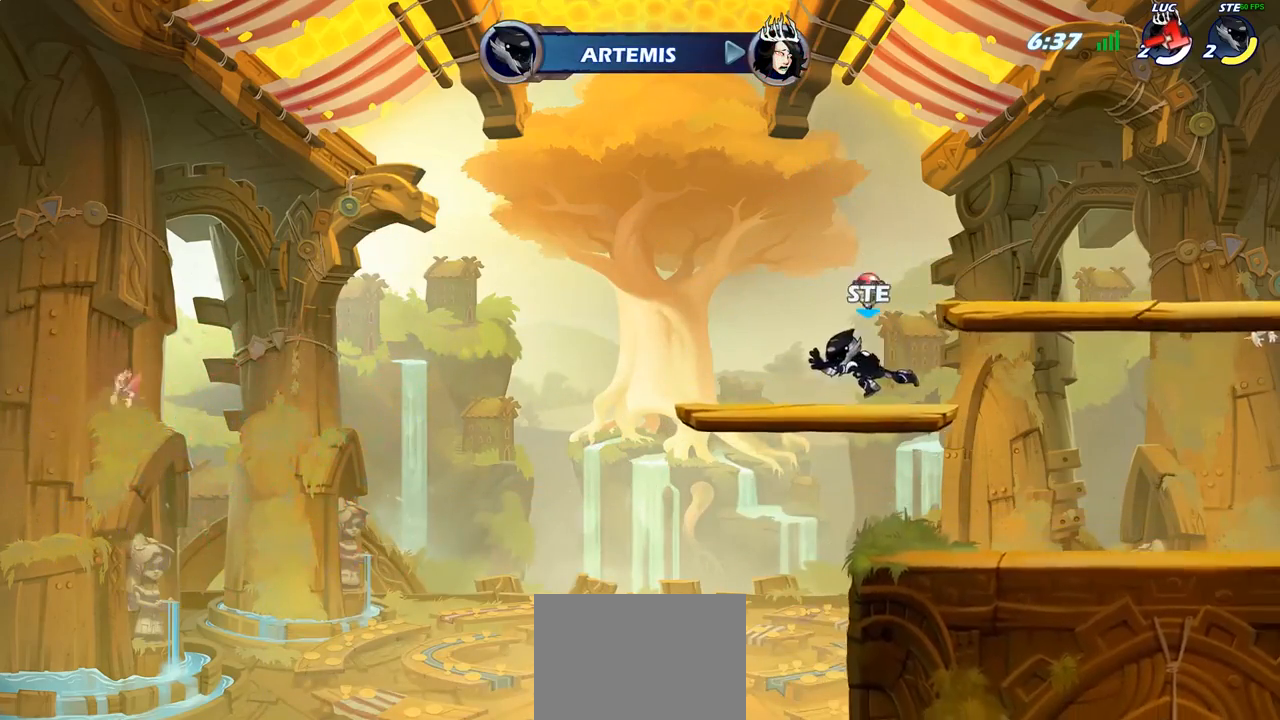
{"buttons": [], "left_stick": "center", "right_stick": "center", "events": []}
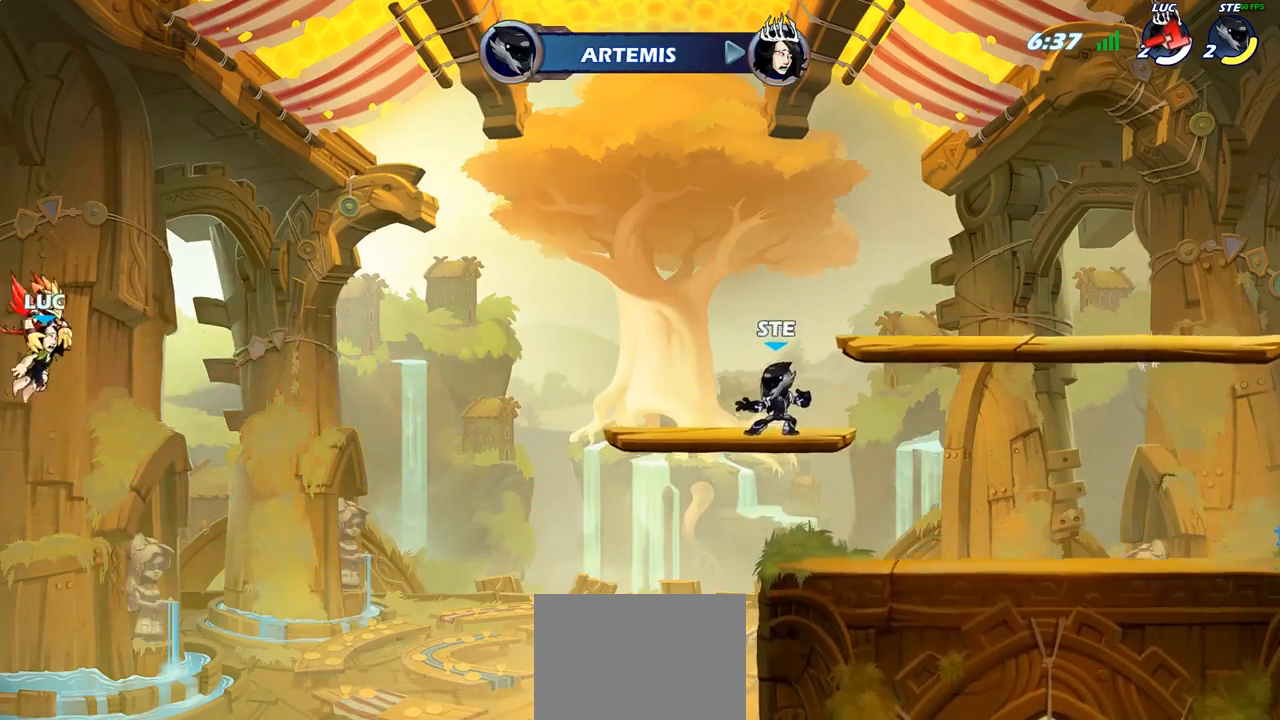
{"buttons": [], "left_stick": "center", "right_stick": "center", "events": []}
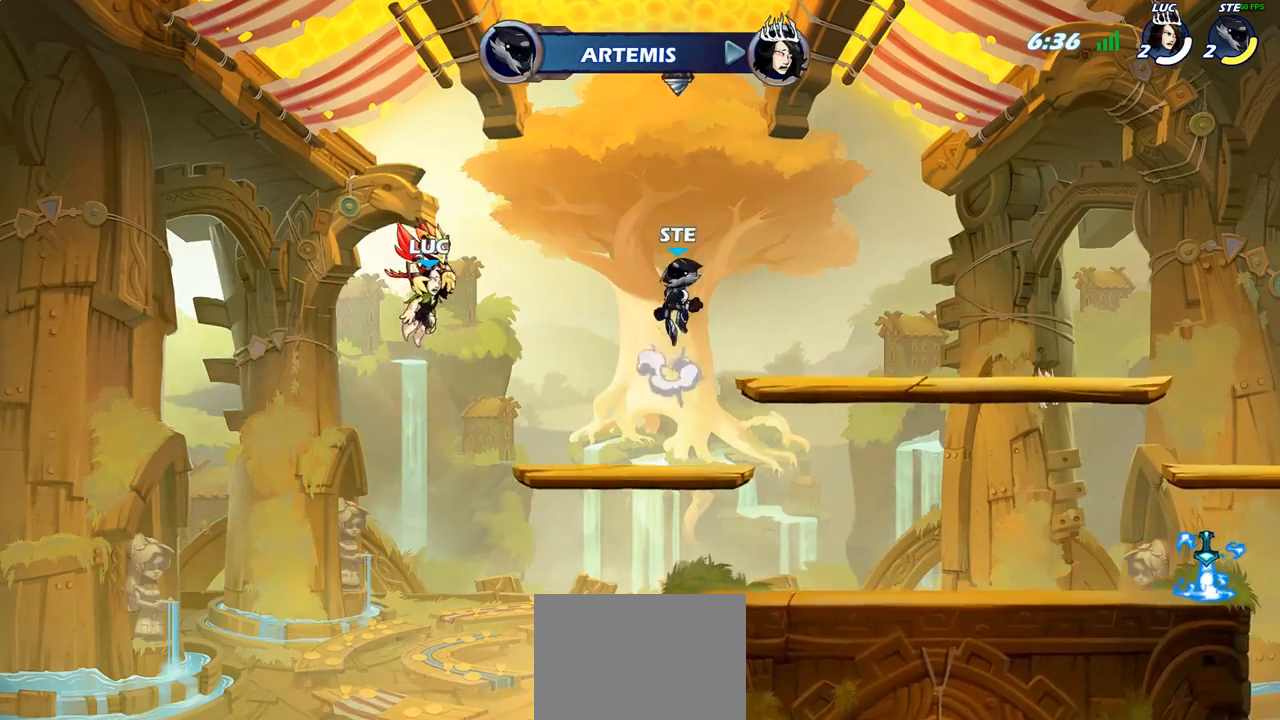
{"buttons": ["L1"], "left_stick": "center", "right_stick": "center", "events": [[233, "L1", "down"]]}
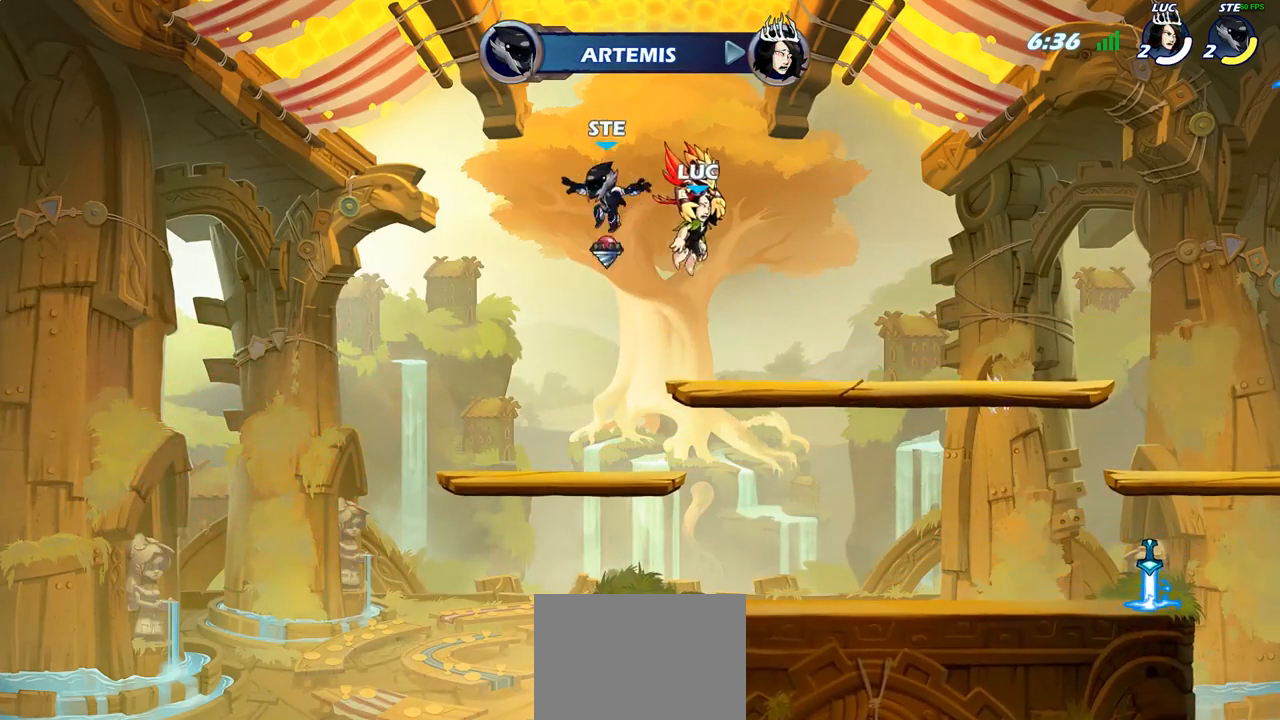
{"buttons": [], "left_stick": "center", "right_stick": "center", "events": [[233, "L1", "up"]]}
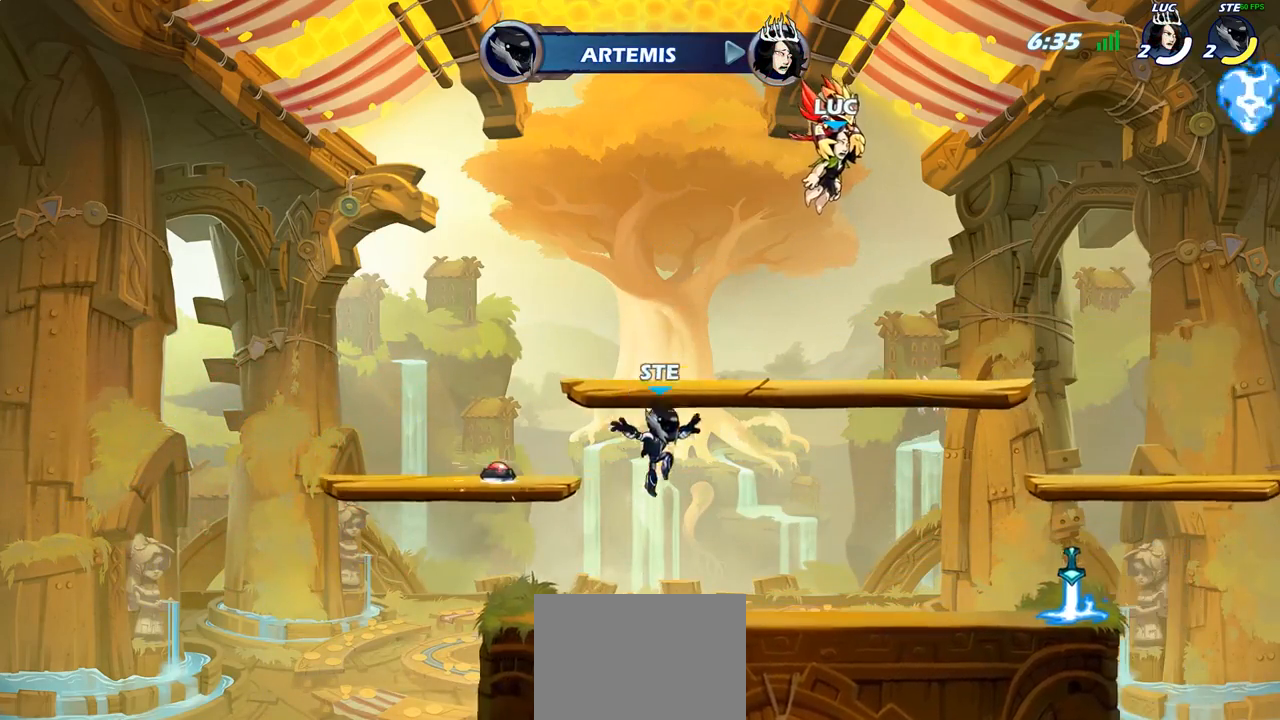
{"buttons": ["SELECT"], "left_stick": "center", "right_stick": "center", "events": [[333, "SELECT", "down"]]}
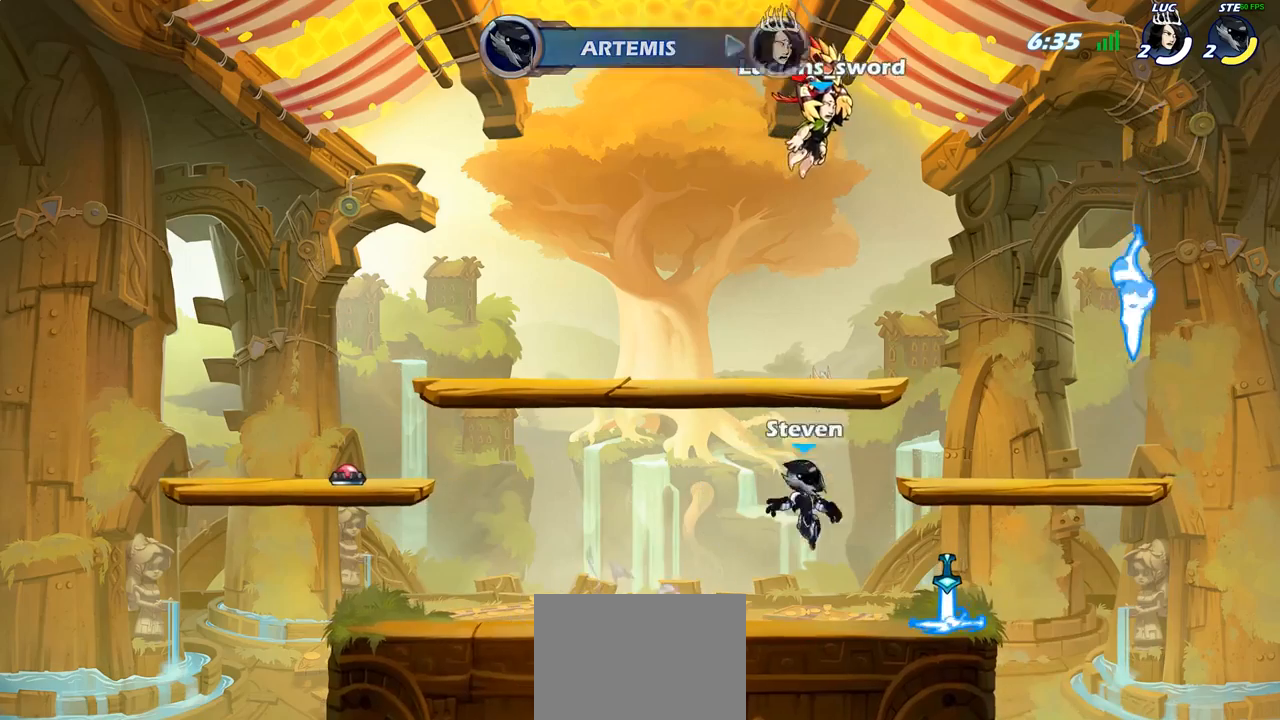
{"buttons": [], "left_stick": "center", "right_stick": "center", "events": [[267, "SELECT", "up"]]}
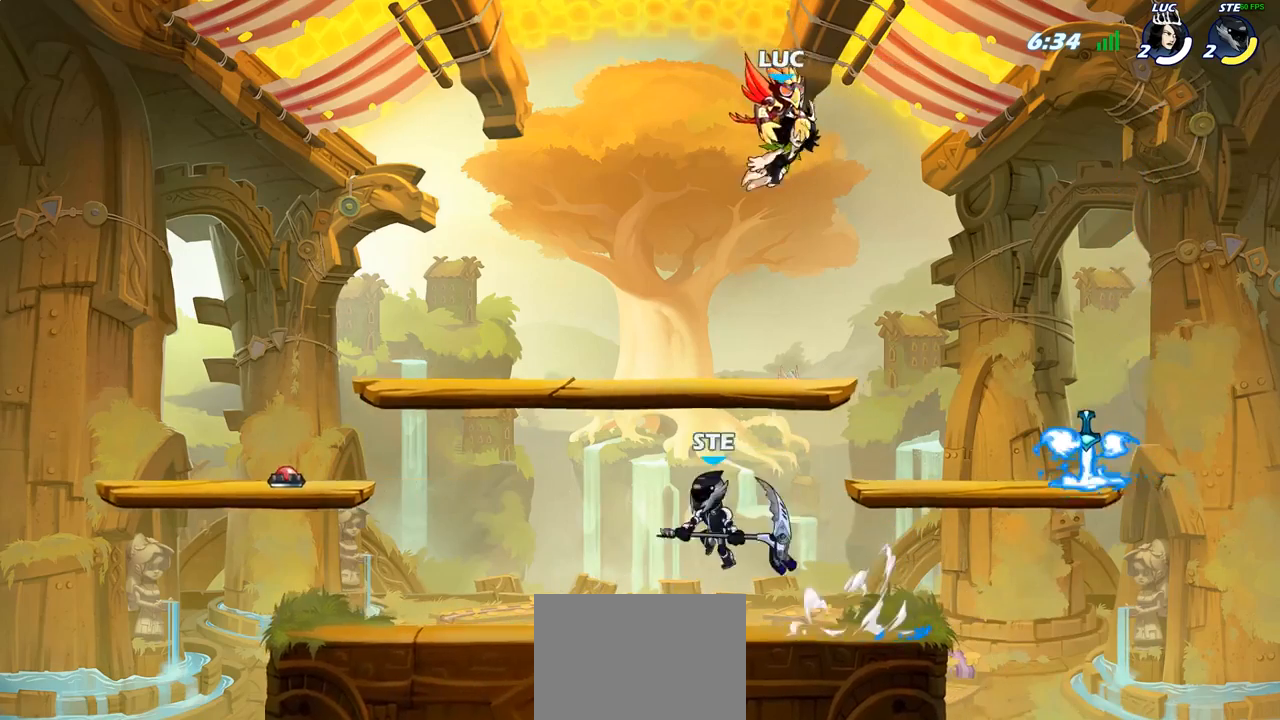
{"buttons": [], "left_stick": "down", "right_stick": "center", "events": [[417, "left_stick", "down"]]}
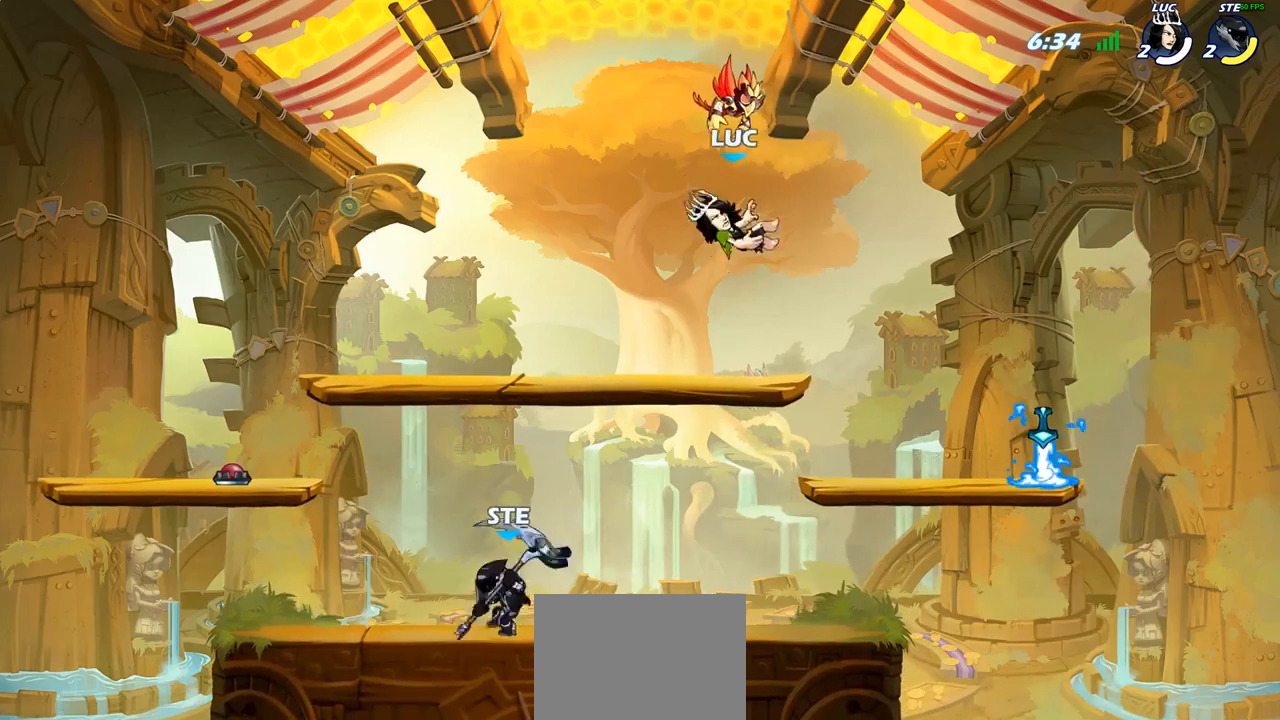
{"buttons": [], "left_stick": "left", "right_stick": "center", "events": [[133, "left_stick", "down-left"], [400, "left_stick", "left"]]}
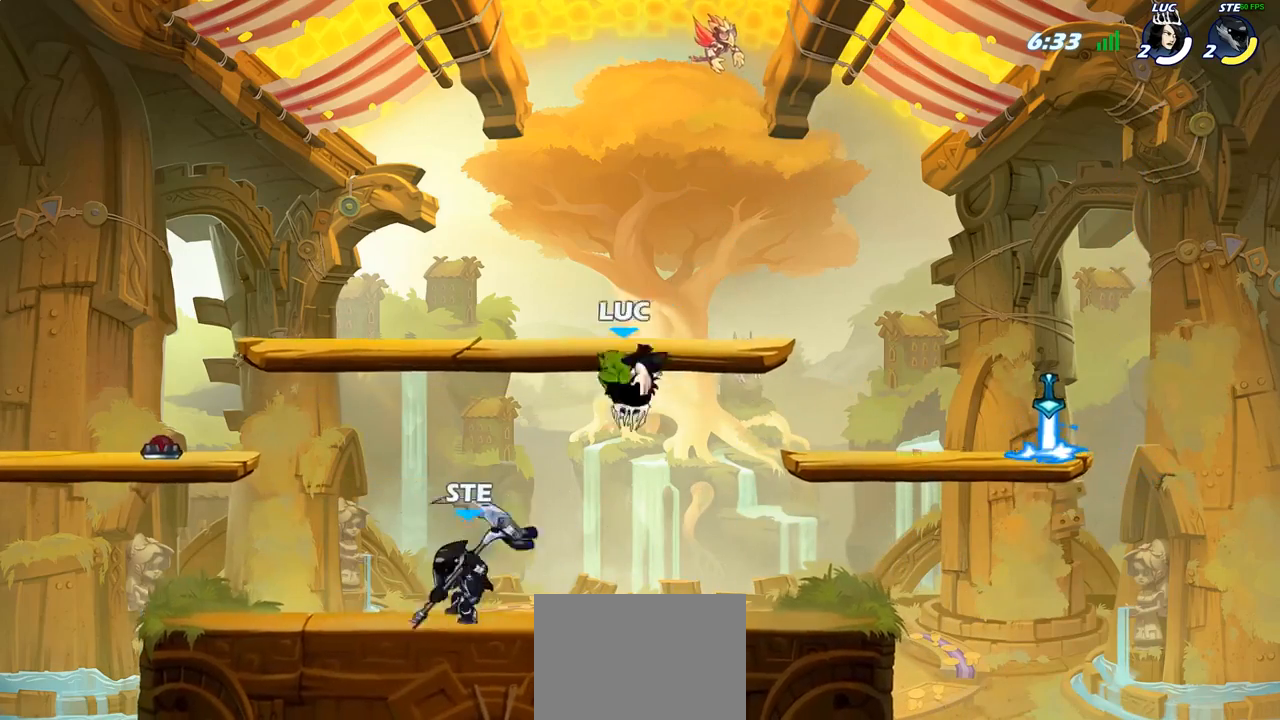
{"buttons": [], "left_stick": "right", "right_stick": "center", "events": [[33, "SQUARE", "down"], [50, "left_stick", "center"], [100, "SQUARE", "up"], [217, "SQUARE", "down"], [317, "SQUARE", "up"], [317, "left_stick", "left"], [400, "SQUARE", "down"], [433, "left_stick", "center"], [483, "left_stick", "right"], [500, "SQUARE", "up"]]}
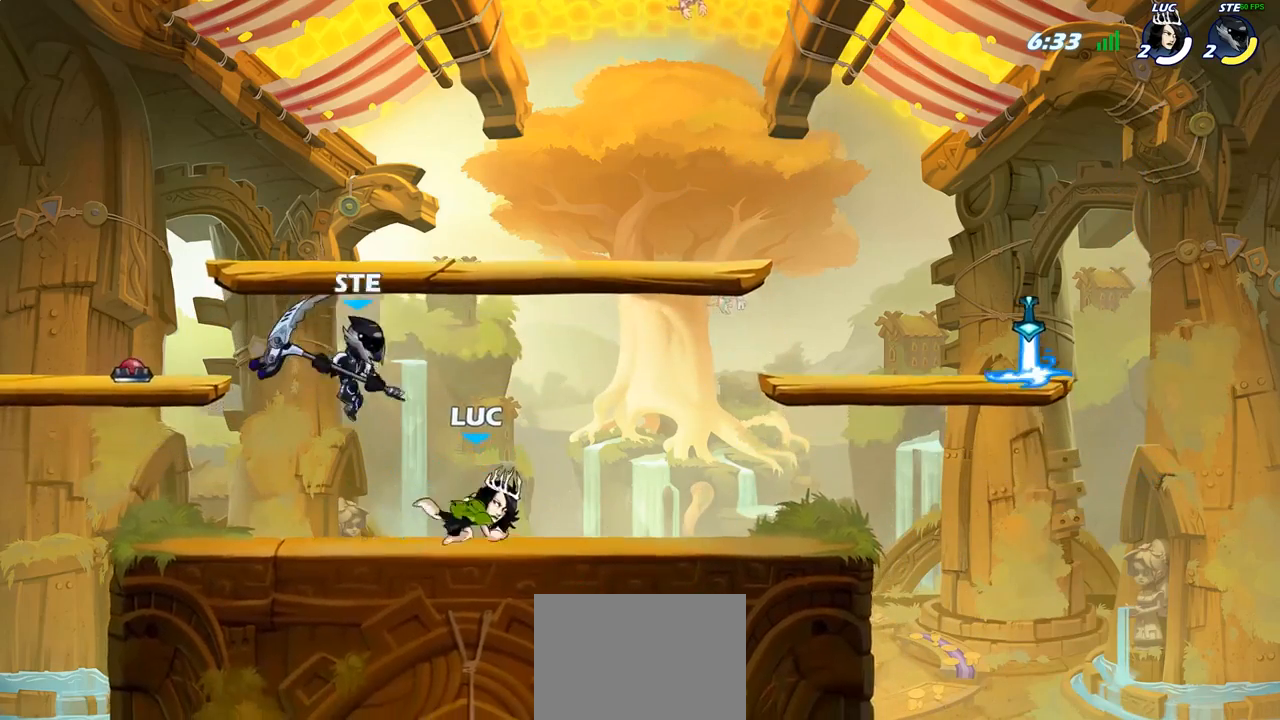
{"buttons": ["R2"], "left_stick": "right", "right_stick": "center", "events": [[283, "R2", "down"]]}
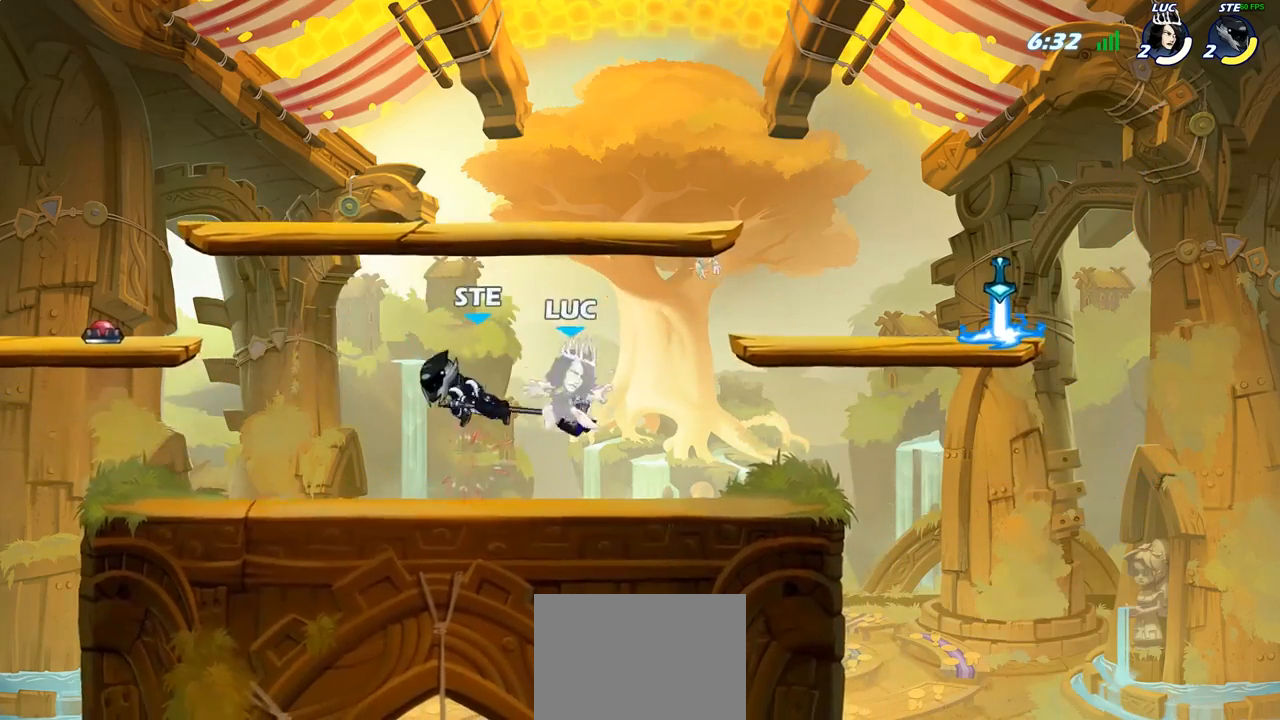
{"buttons": ["R2"], "left_stick": "down-left", "right_stick": "center", "events": [[33, "R2", "up"], [33, "left_stick", "center"], [200, "left_stick", "left"], [400, "R2", "down"], [417, "left_stick", "down-left"]]}
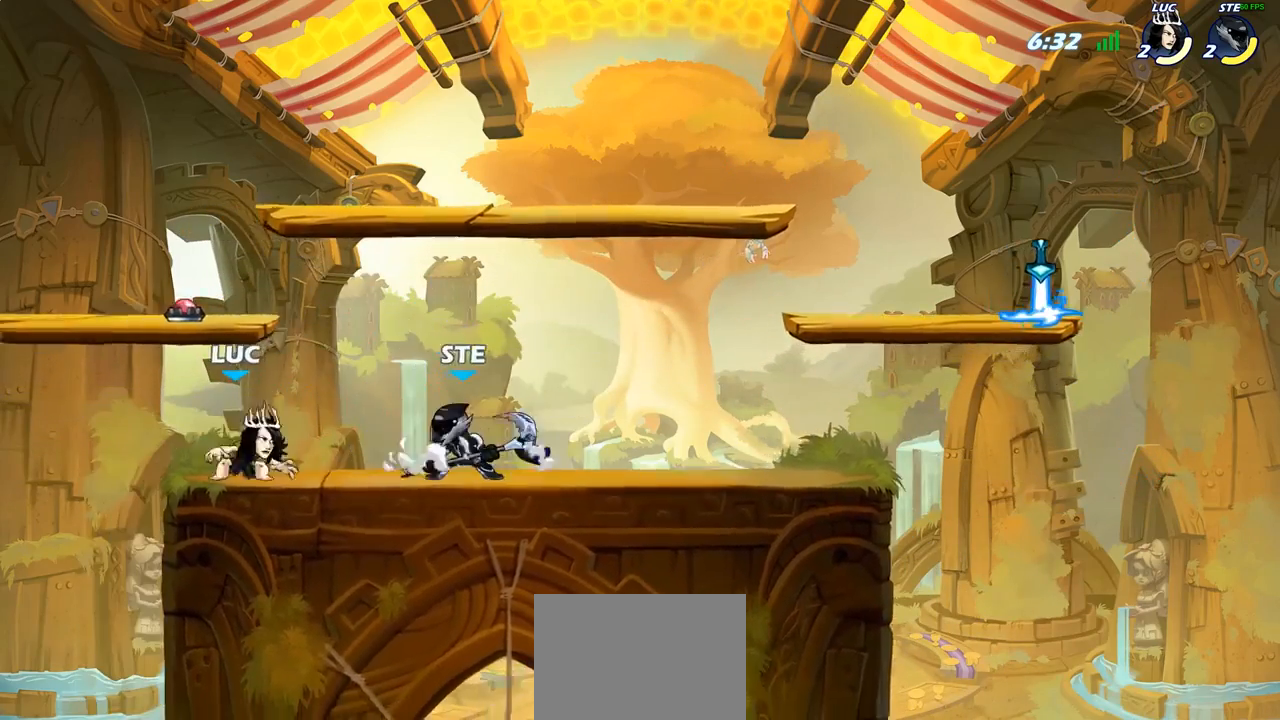
{"buttons": [], "left_stick": "up-right", "right_stick": "center", "events": [[133, "R2", "up"], [150, "left_stick", "down-right"], [200, "left_stick", "right"], [383, "CROSS", "down"], [483, "left_stick", "up-right"], [500, "CROSS", "up"]]}